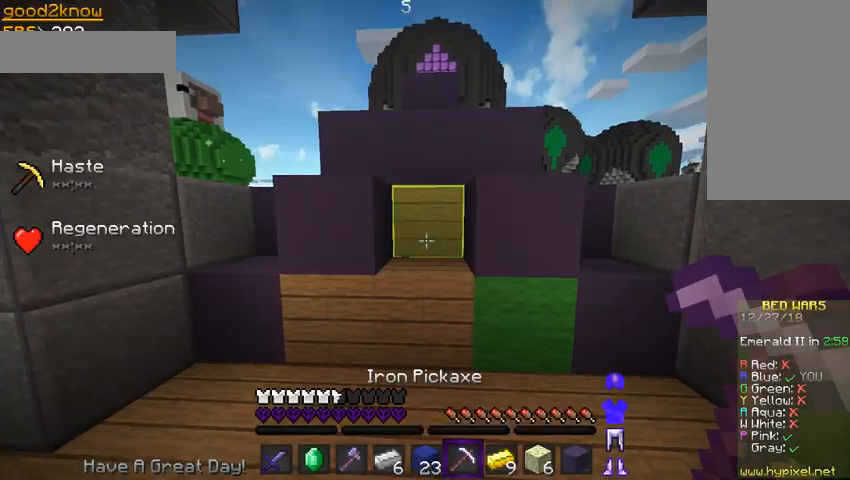
Gameplay with keyboard and mouse; each line is a JSON object with the keys and mouse buttons held at the frame after it. "events" lists presses ("down") and releases ("up") of "a", "d", "s", "space", "w", "mouse_left" and "mouse_right" between this image and that frame as [ms after this image, input, new state], when the widget could be followed in between. "mouse_left", "mouse_right" = the "left", "right" buttons of the "mouse" list. No other keys are recorded. Fast repeated clicks can show as one long hold. Mouse movement is not recorded.
{"keys": [], "mouse": [], "events": []}
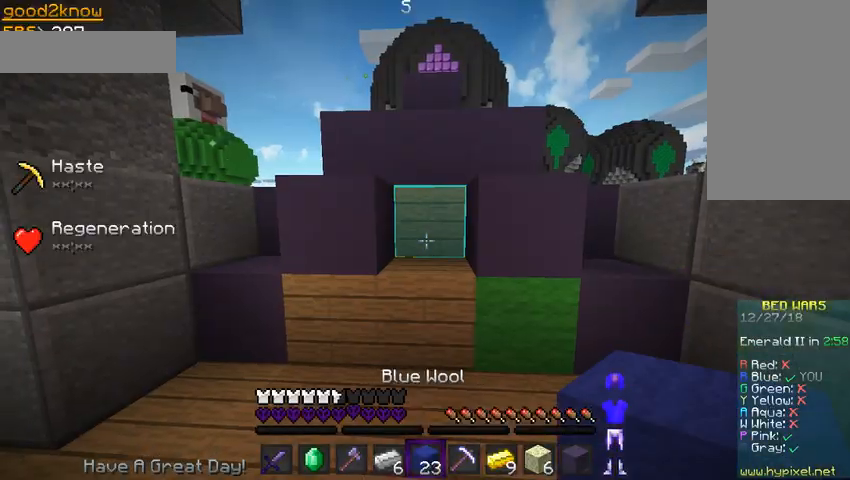
{"keys": [], "mouse": [], "events": [[267, "mouse_right", "down"], [433, "mouse_right", "up"]]}
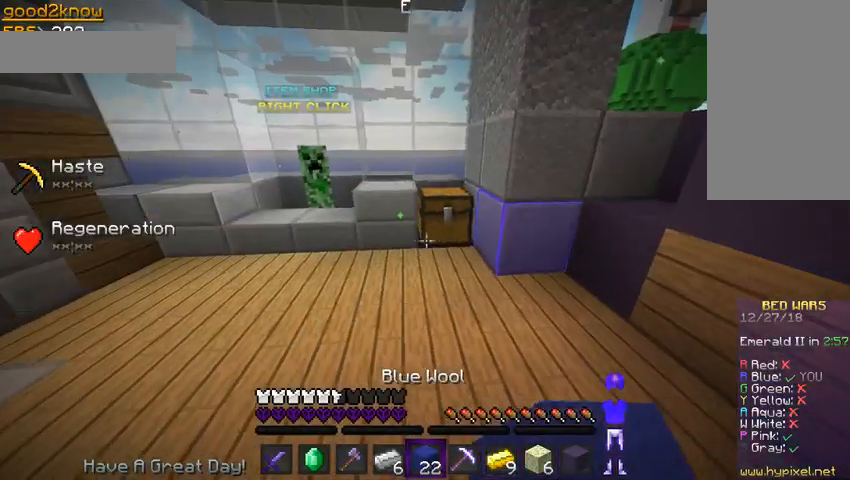
{"keys": ["w"], "mouse": [], "events": [[33, "a", "down"], [300, "a", "up"], [500, "w", "down"]]}
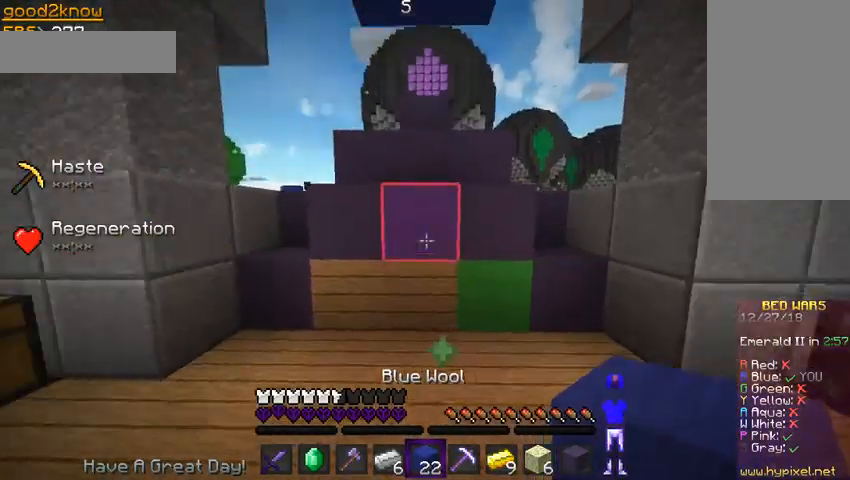
{"keys": [], "mouse": ["left"], "events": [[100, "mouse_left", "down"], [367, "w", "up"]]}
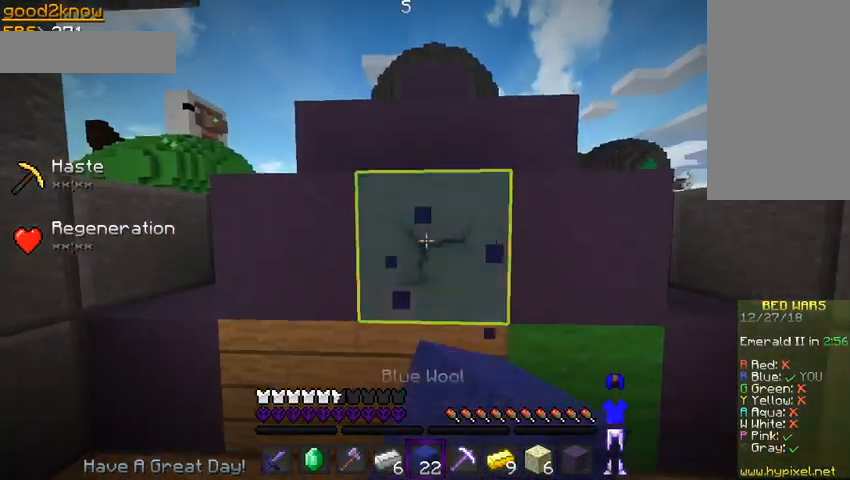
{"keys": [], "mouse": ["left"], "events": []}
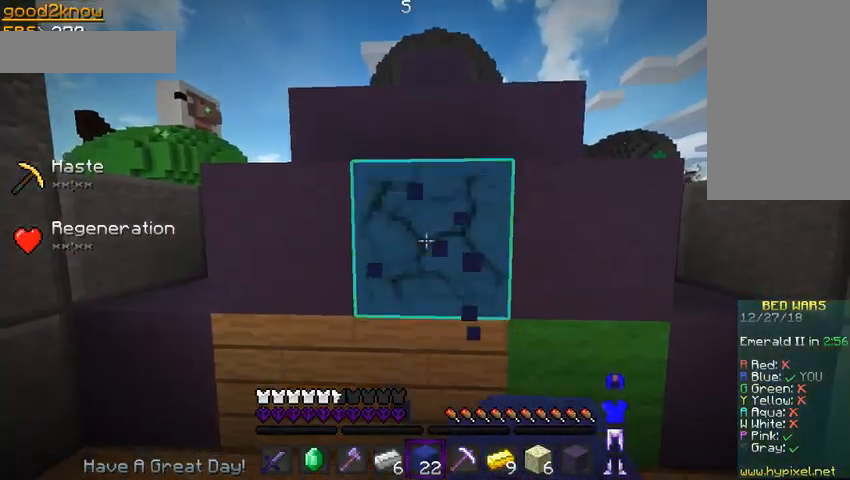
{"keys": ["w"], "mouse": [], "events": [[300, "w", "down"], [433, "mouse_left", "up"]]}
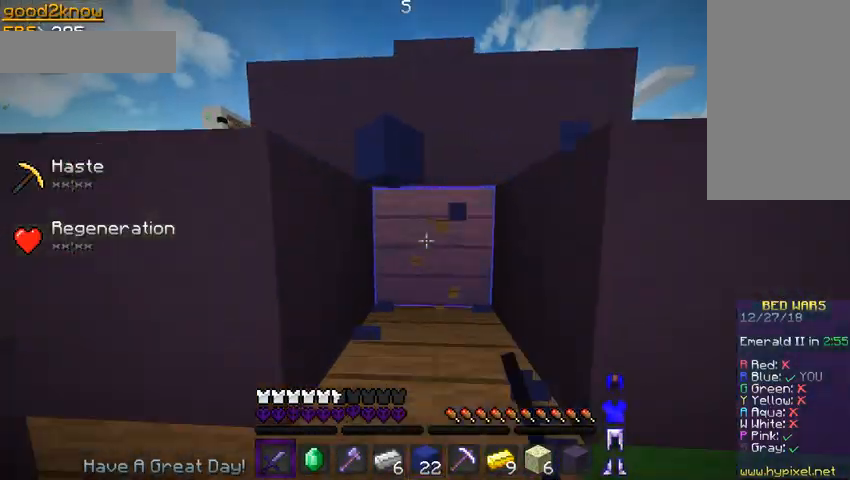
{"keys": [], "mouse": [], "events": [[233, "w", "up"], [300, "s", "down"], [500, "s", "up"]]}
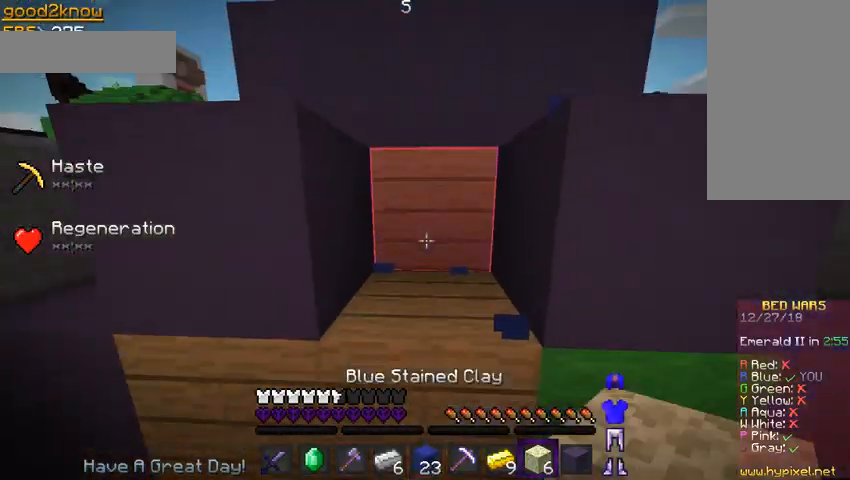
{"keys": ["a"], "mouse": ["right"], "events": [[433, "mouse_right", "down"], [500, "a", "down"]]}
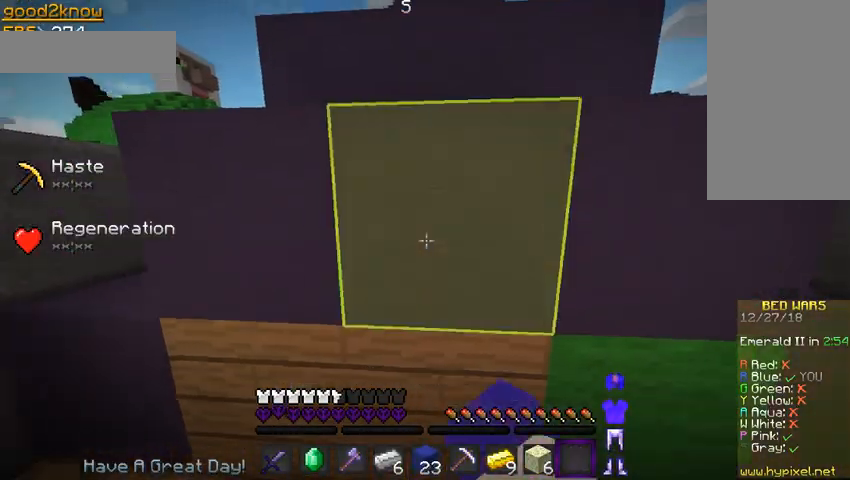
{"keys": [], "mouse": [], "events": [[100, "mouse_right", "up"], [500, "a", "up"]]}